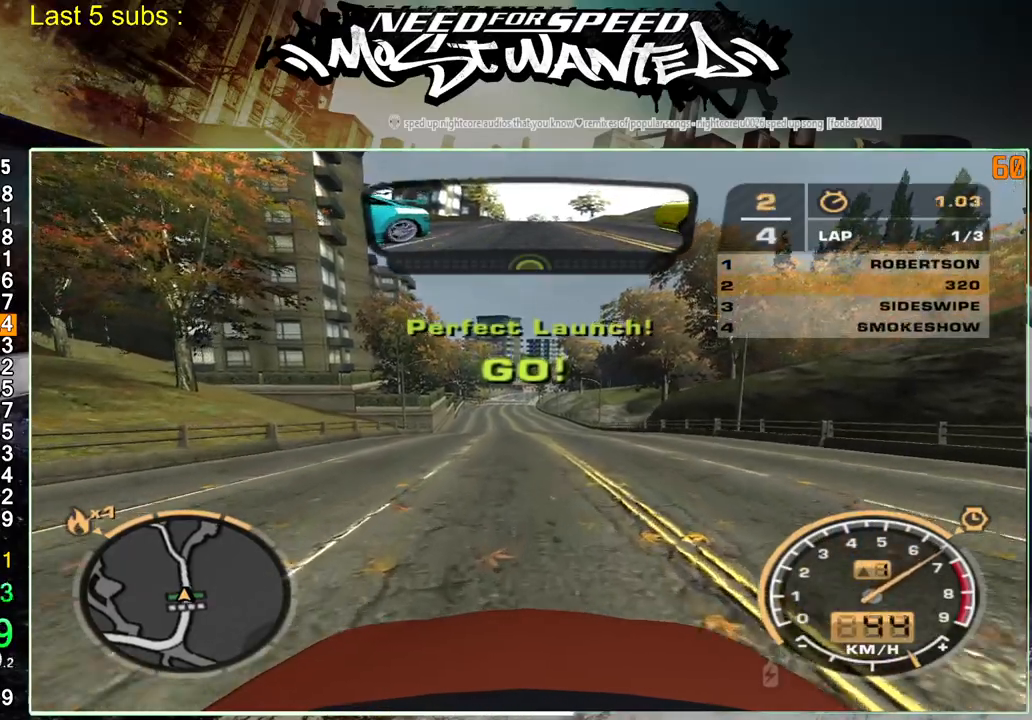
Gameplay with a controller (PlayStation layout); each line is a JSON object with the inputs held at the frame after it. "events" lists button and stick changes between this image and that frame as [ms after this image, input, new state], when the widget could be followed in between. Not read: L3.
{"buttons": ["R2"], "left_stick": "center", "right_stick": "center", "events": []}
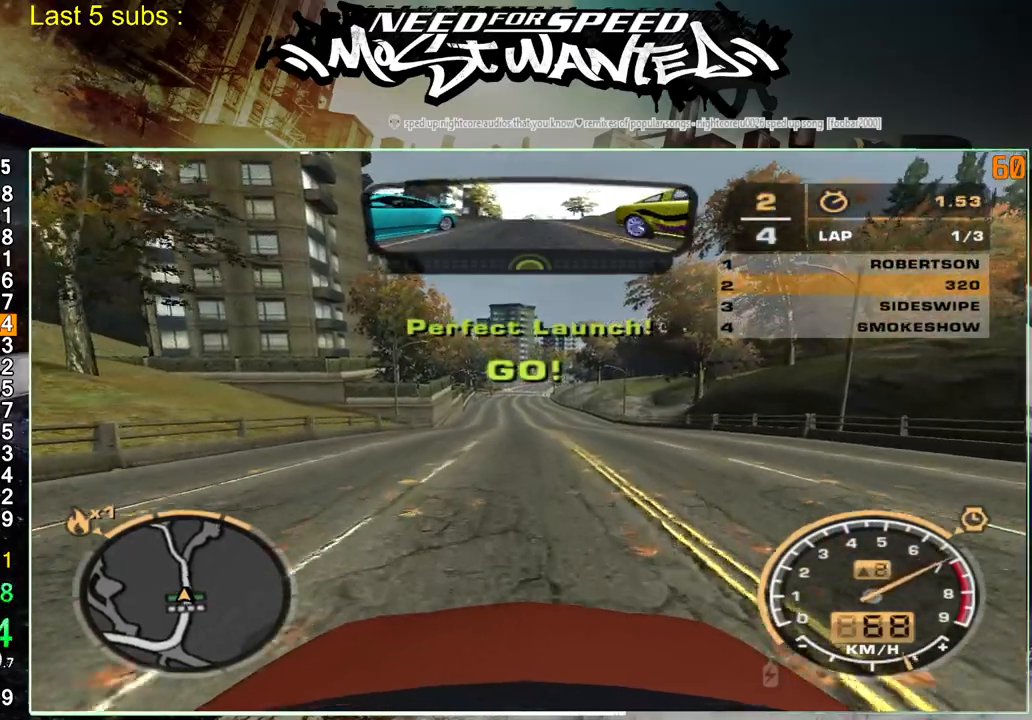
{"buttons": ["R2"], "left_stick": "center", "right_stick": "center", "events": []}
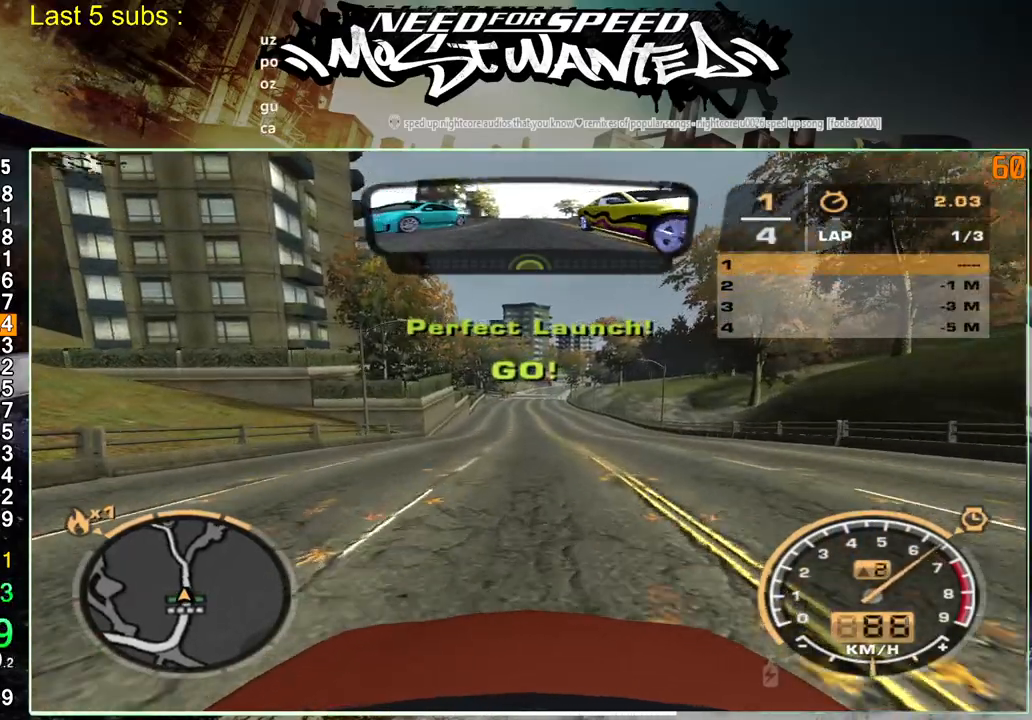
{"buttons": ["R2"], "left_stick": "center", "right_stick": "center", "events": []}
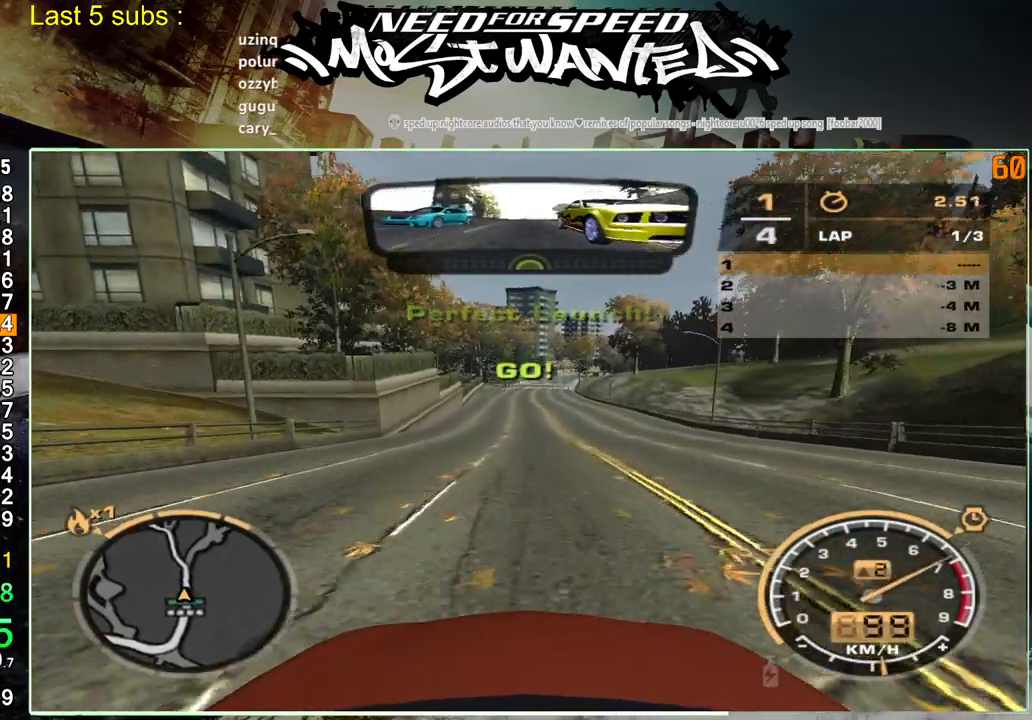
{"buttons": ["R2"], "left_stick": "center", "right_stick": "center", "events": []}
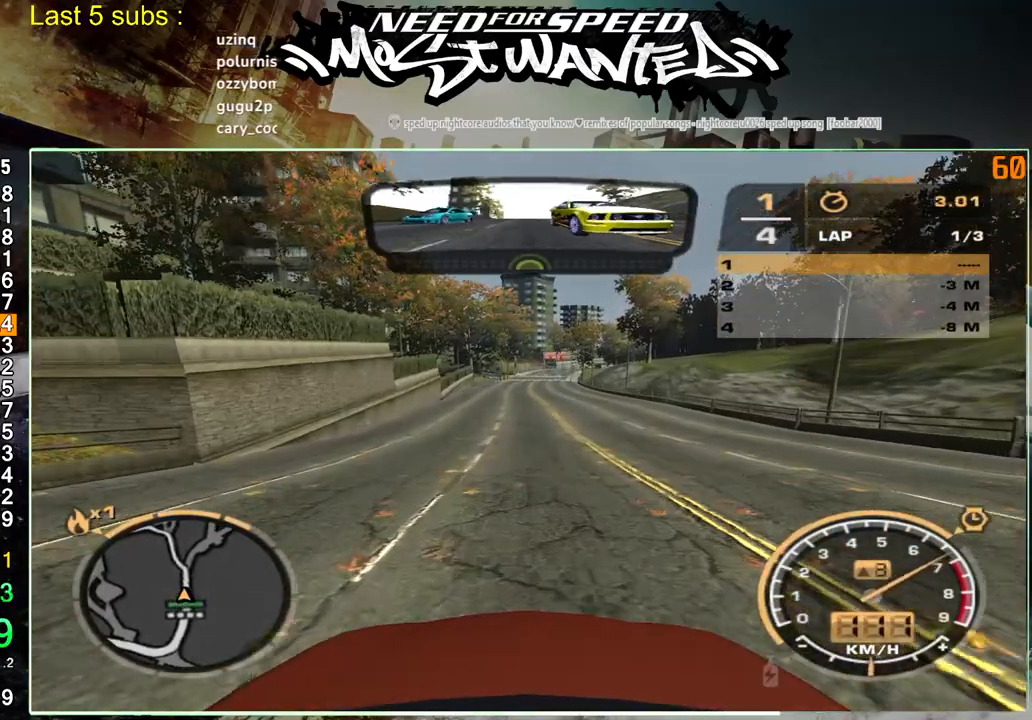
{"buttons": ["R2"], "left_stick": "center", "right_stick": "center", "events": []}
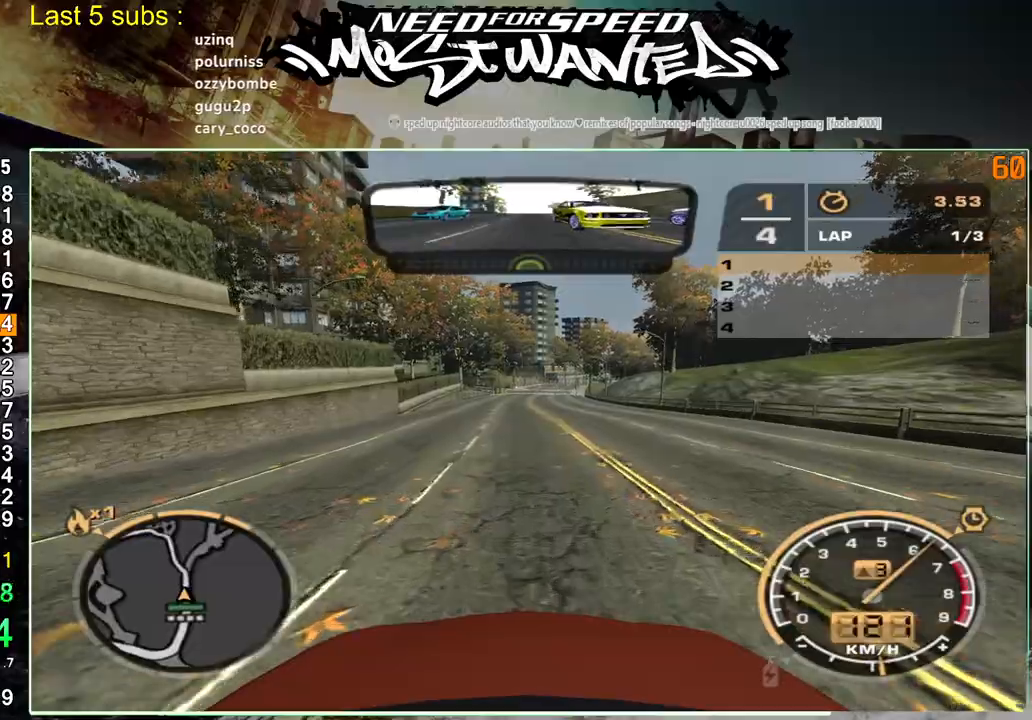
{"buttons": ["R2"], "left_stick": "center", "right_stick": "center", "events": []}
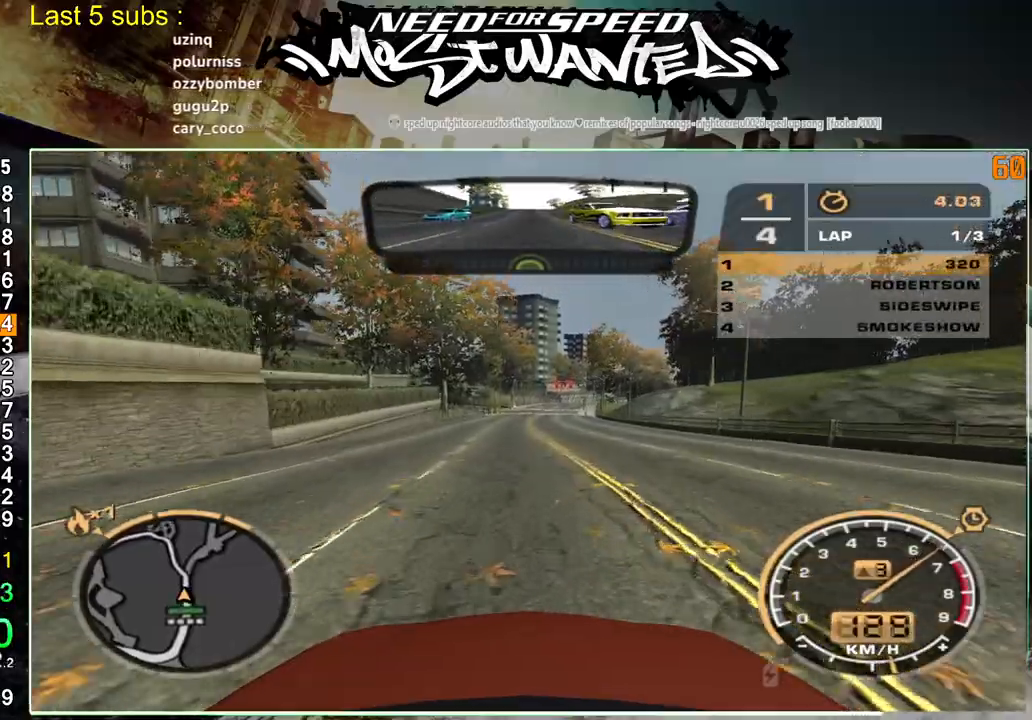
{"buttons": ["R2"], "left_stick": "center", "right_stick": "center", "events": []}
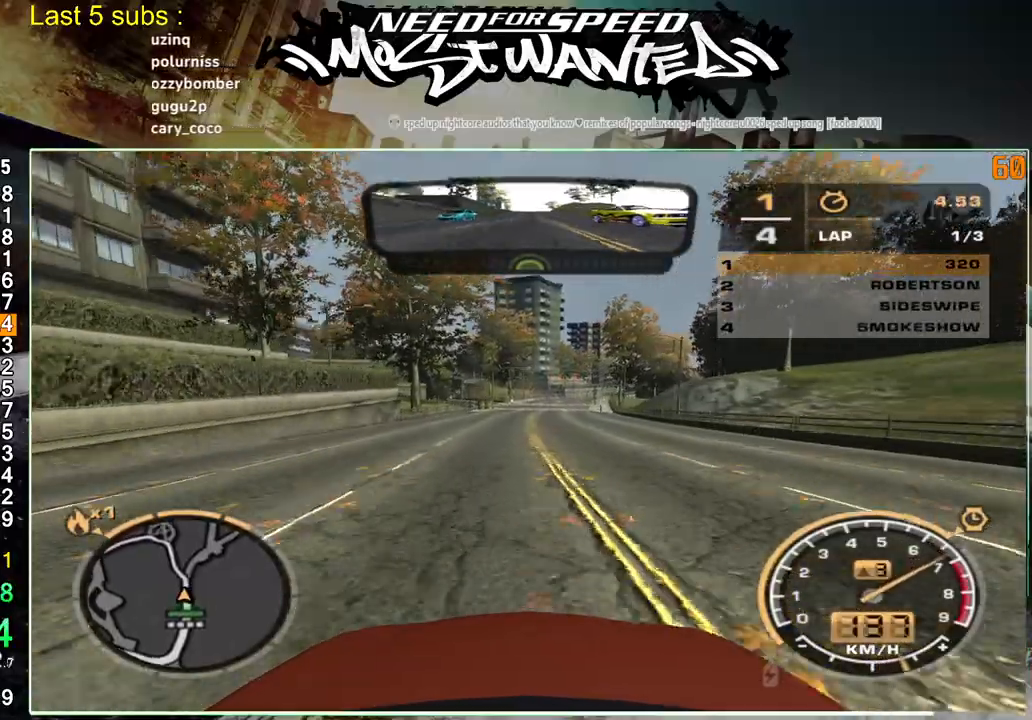
{"buttons": ["R2"], "left_stick": "center", "right_stick": "center", "events": []}
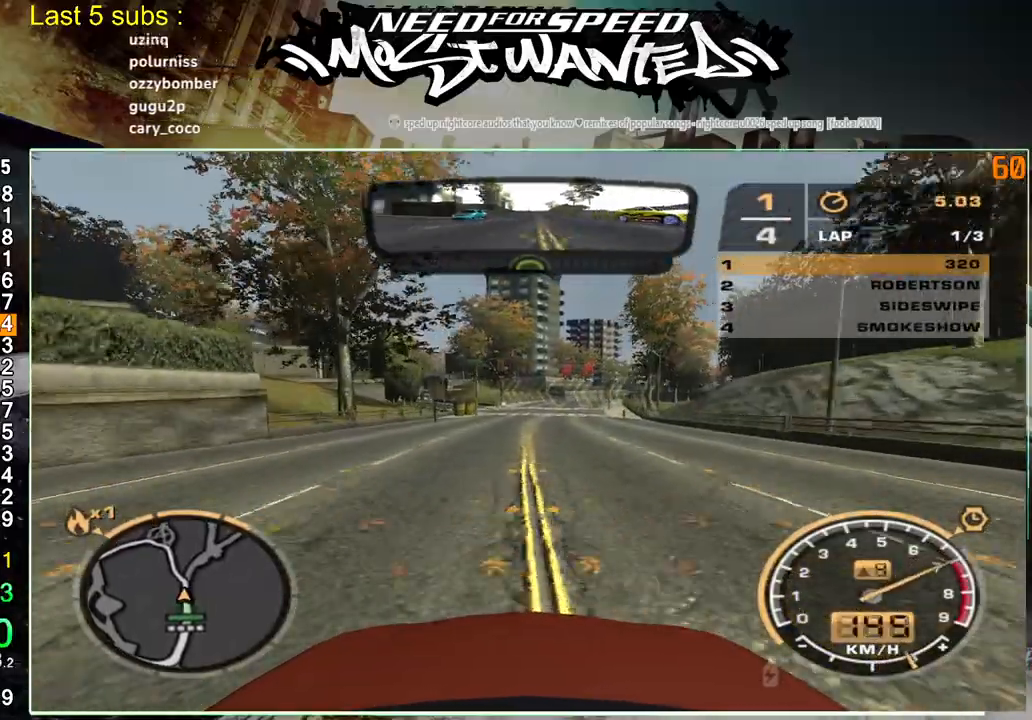
{"buttons": ["R2"], "left_stick": "center", "right_stick": "center", "events": []}
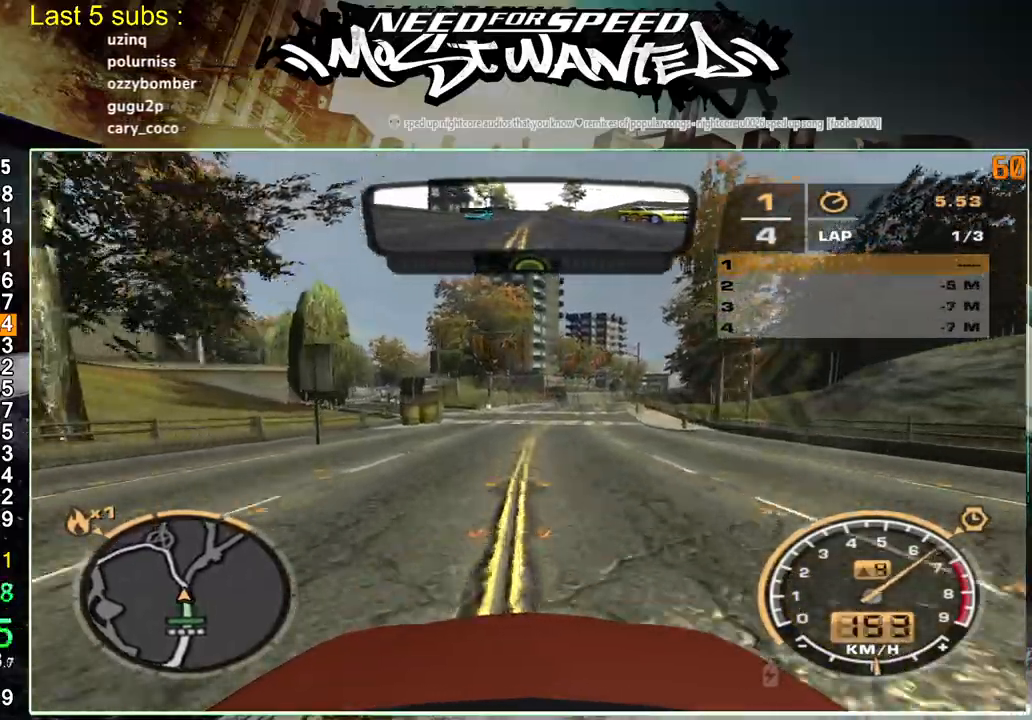
{"buttons": ["R2"], "left_stick": "center", "right_stick": "center", "events": []}
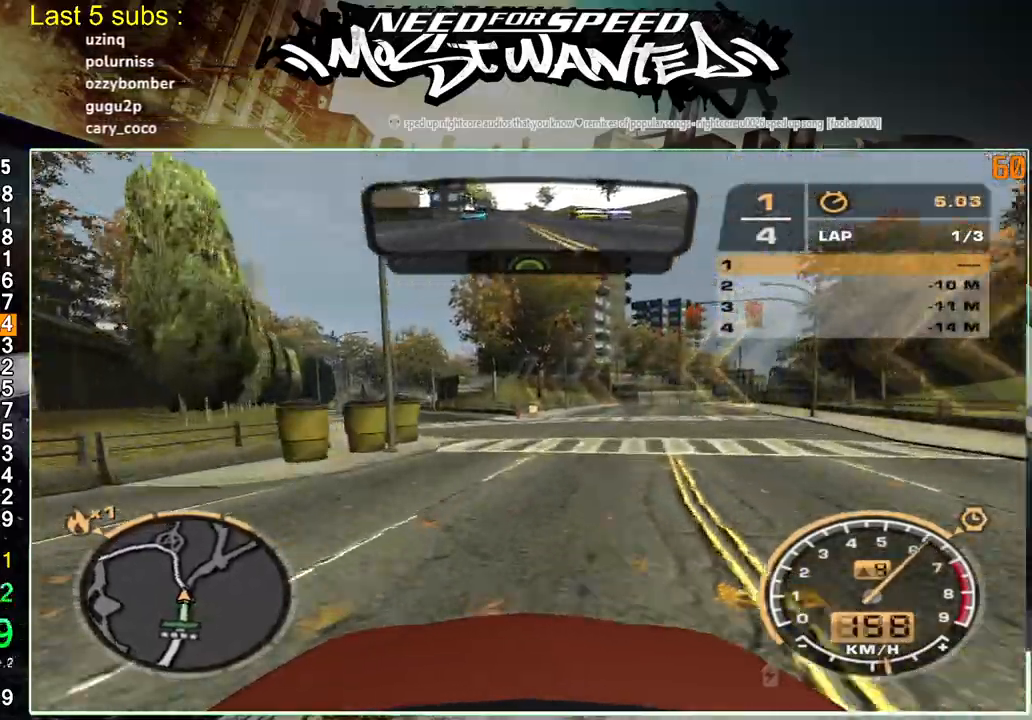
{"buttons": ["R2"], "left_stick": "center", "right_stick": "center", "events": []}
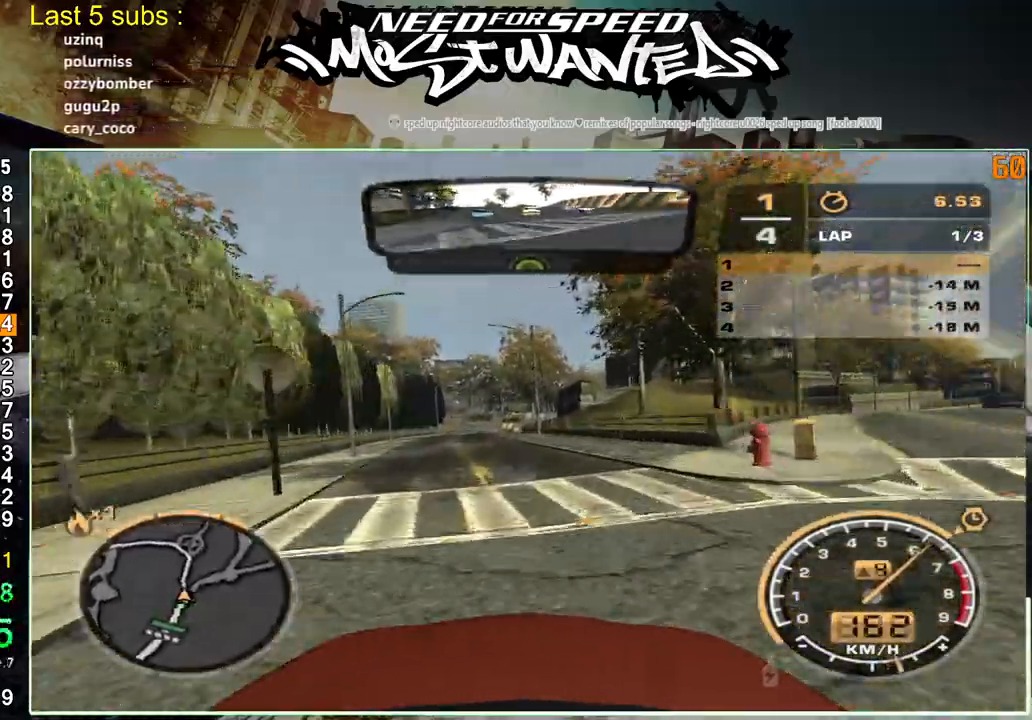
{"buttons": ["R2"], "left_stick": "center", "right_stick": "center", "events": []}
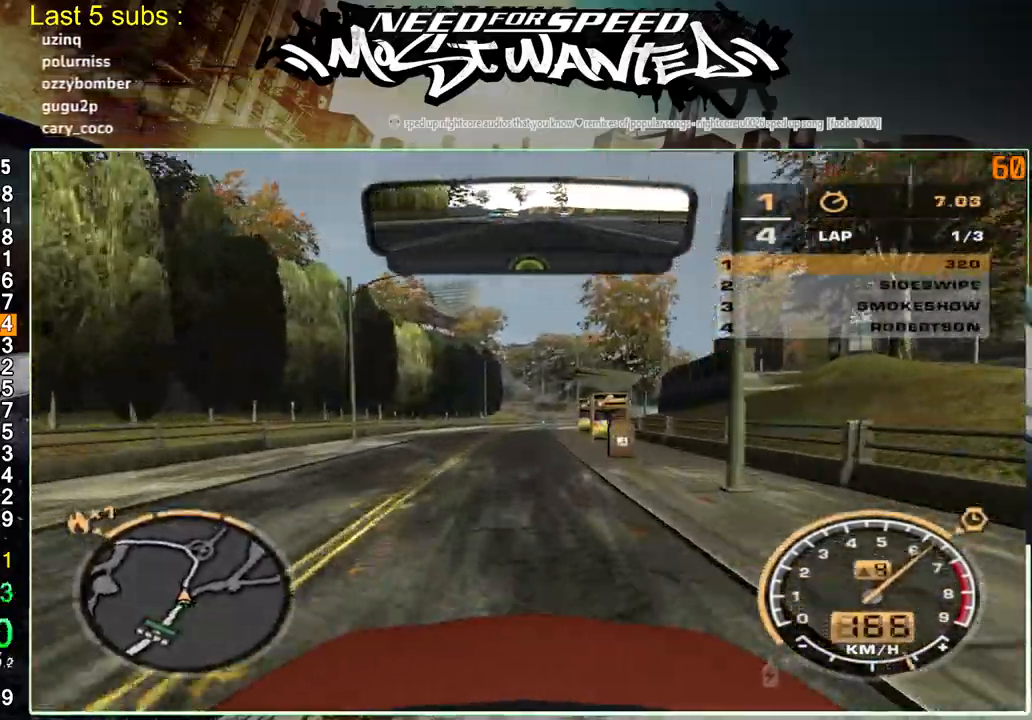
{"buttons": ["R2"], "left_stick": "center", "right_stick": "center", "events": []}
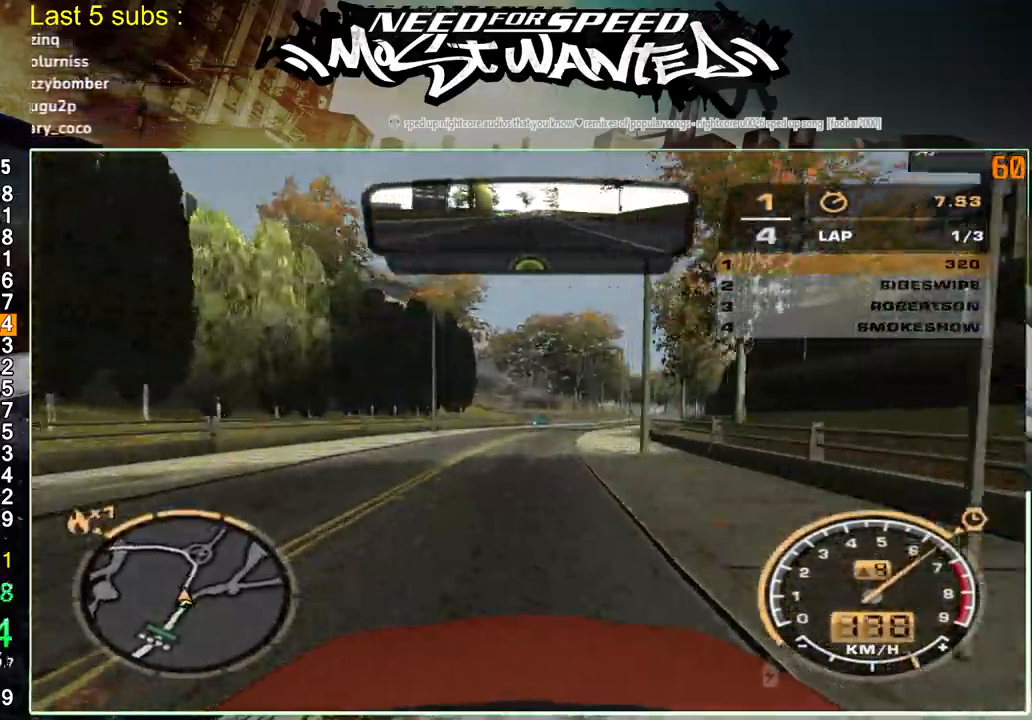
{"buttons": ["R2"], "left_stick": "center", "right_stick": "center", "events": []}
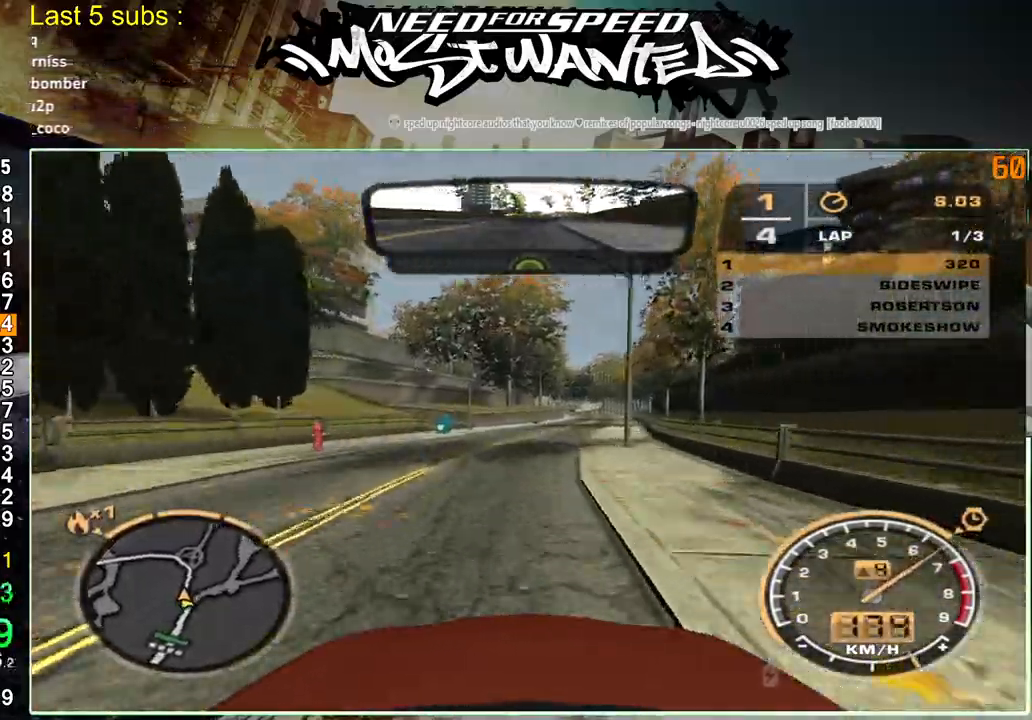
{"buttons": ["R2"], "left_stick": "center", "right_stick": "center", "events": []}
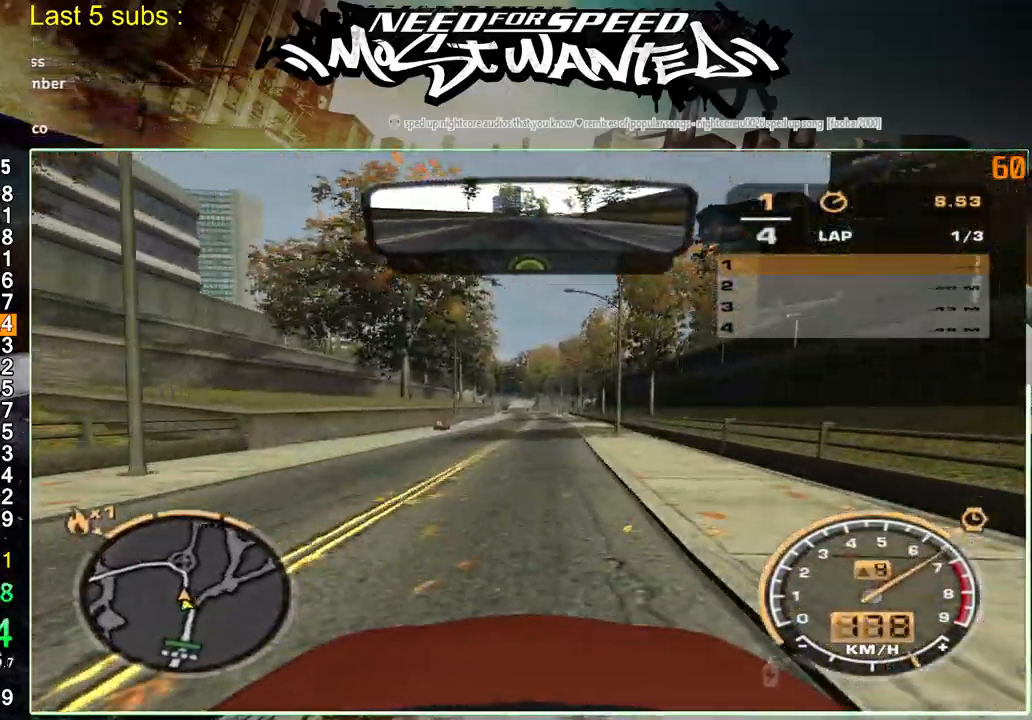
{"buttons": ["R2"], "left_stick": "left", "right_stick": "center", "events": [[33, "left_stick", "left"]]}
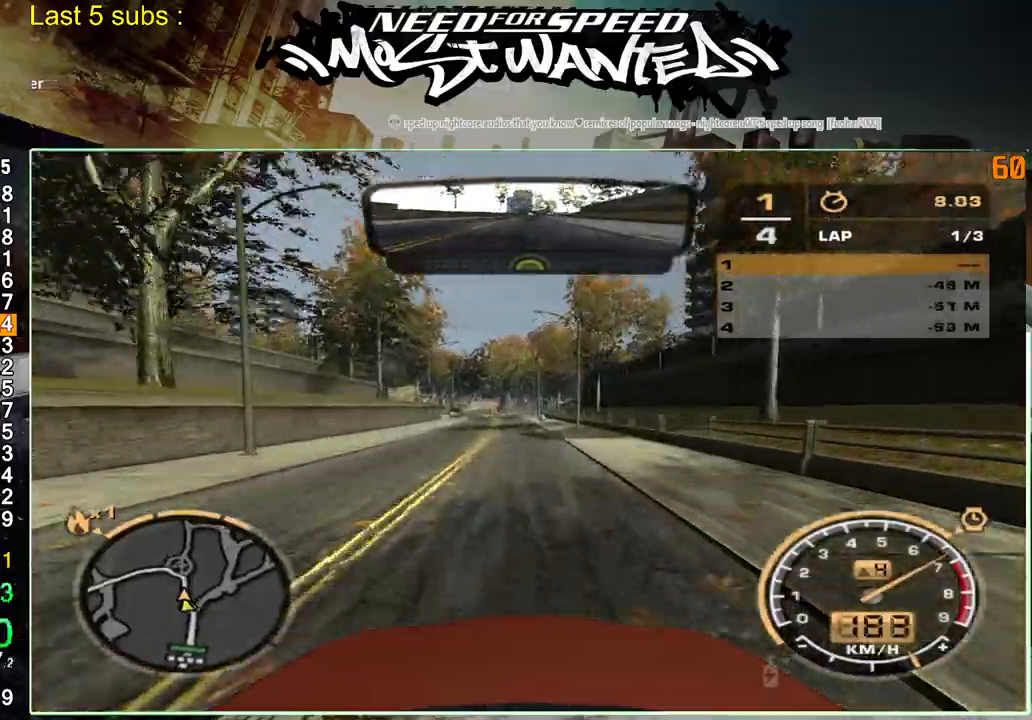
{"buttons": ["R2"], "left_stick": "left", "right_stick": "center", "events": []}
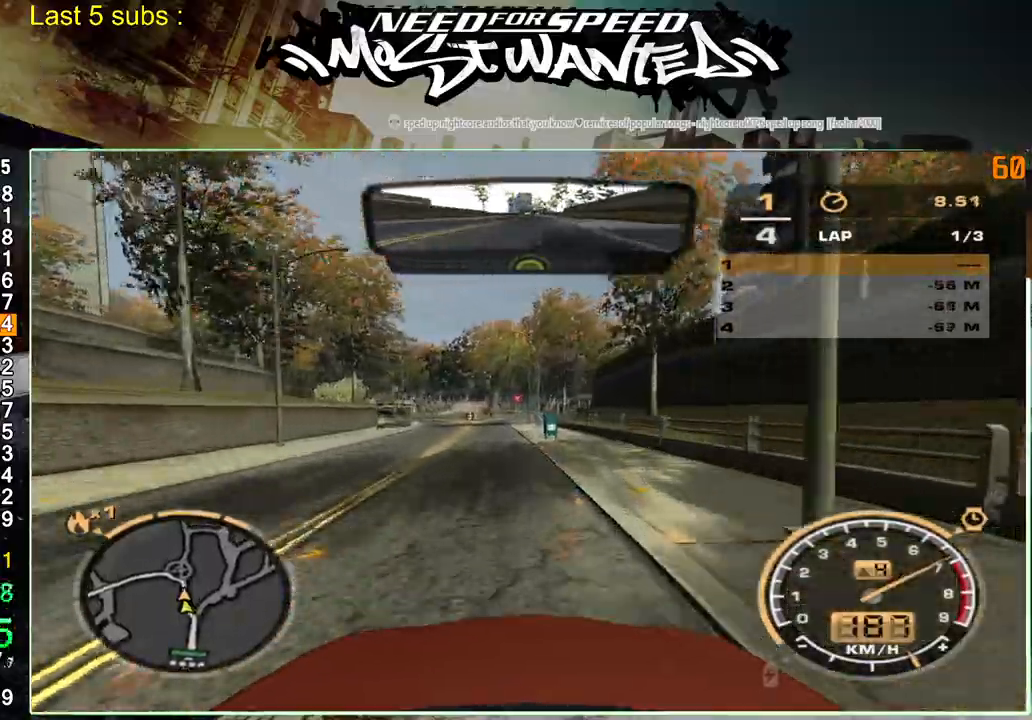
{"buttons": ["R2"], "left_stick": "left", "right_stick": "center", "events": []}
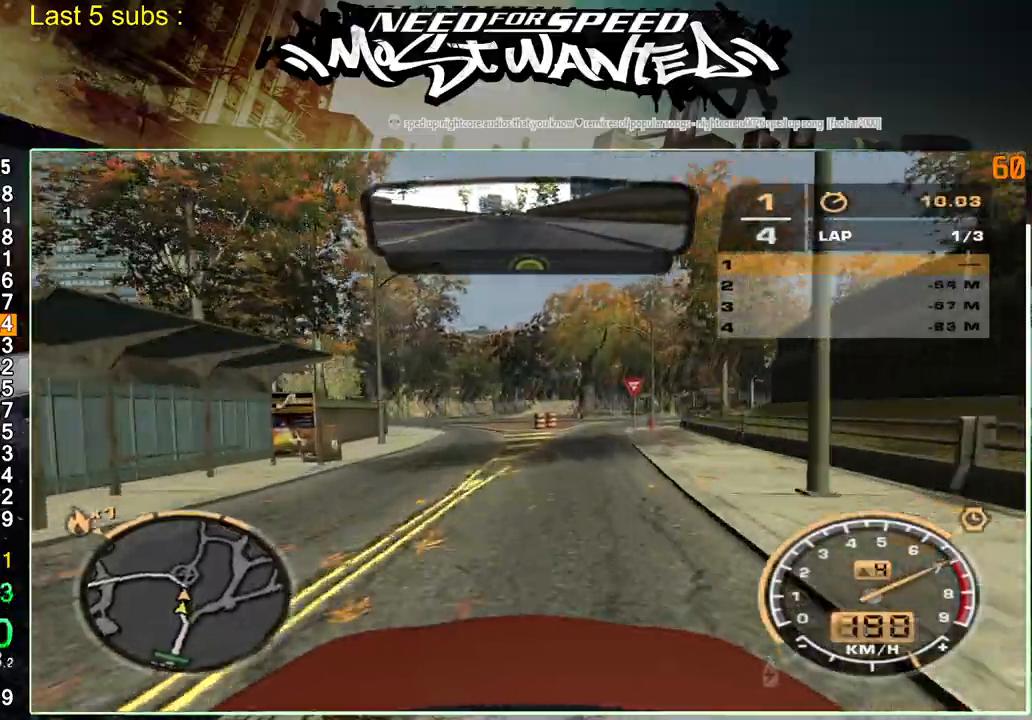
{"buttons": ["R2"], "left_stick": "left", "right_stick": "center", "events": []}
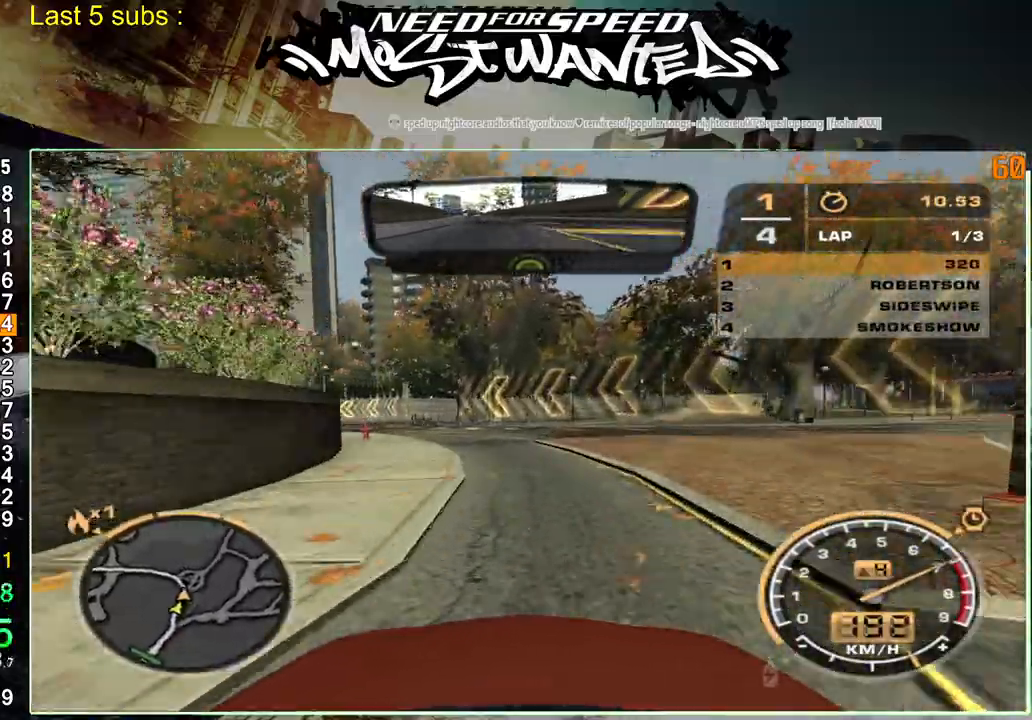
{"buttons": ["R2"], "left_stick": "left", "right_stick": "center", "events": []}
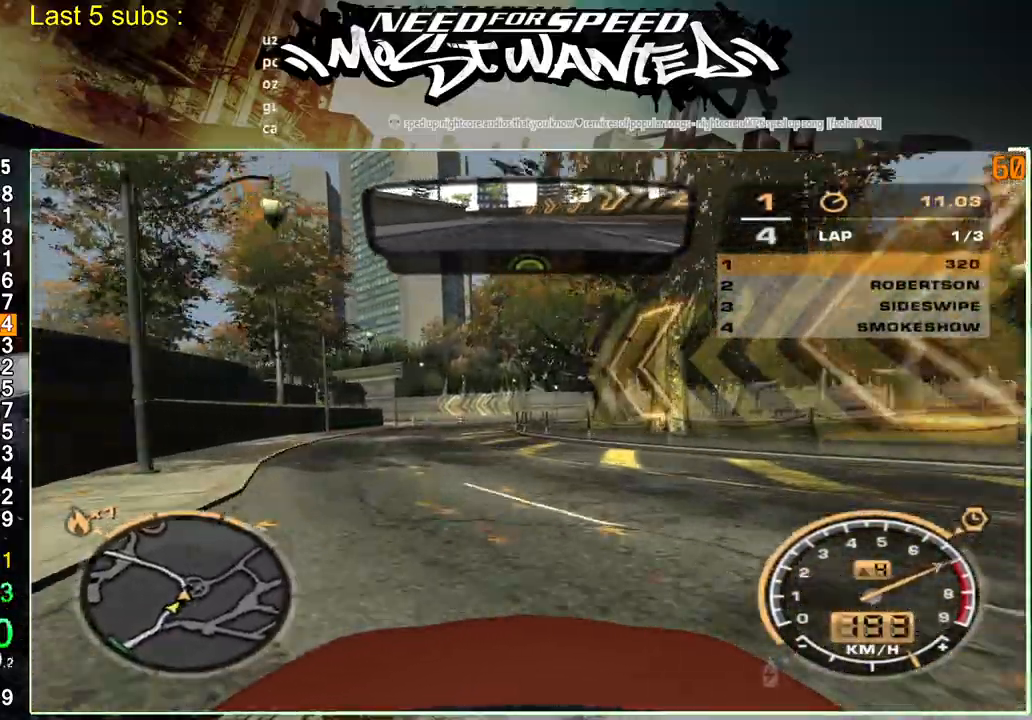
{"buttons": ["R2"], "left_stick": "left", "right_stick": "center", "events": []}
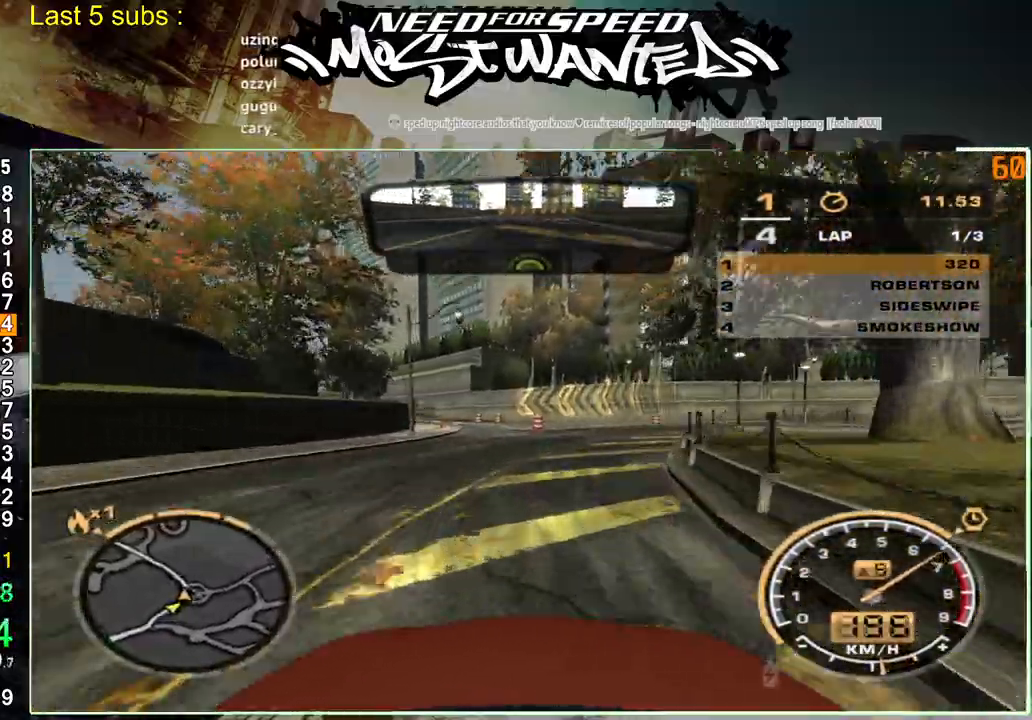
{"buttons": ["R2"], "left_stick": "left", "right_stick": "center", "events": []}
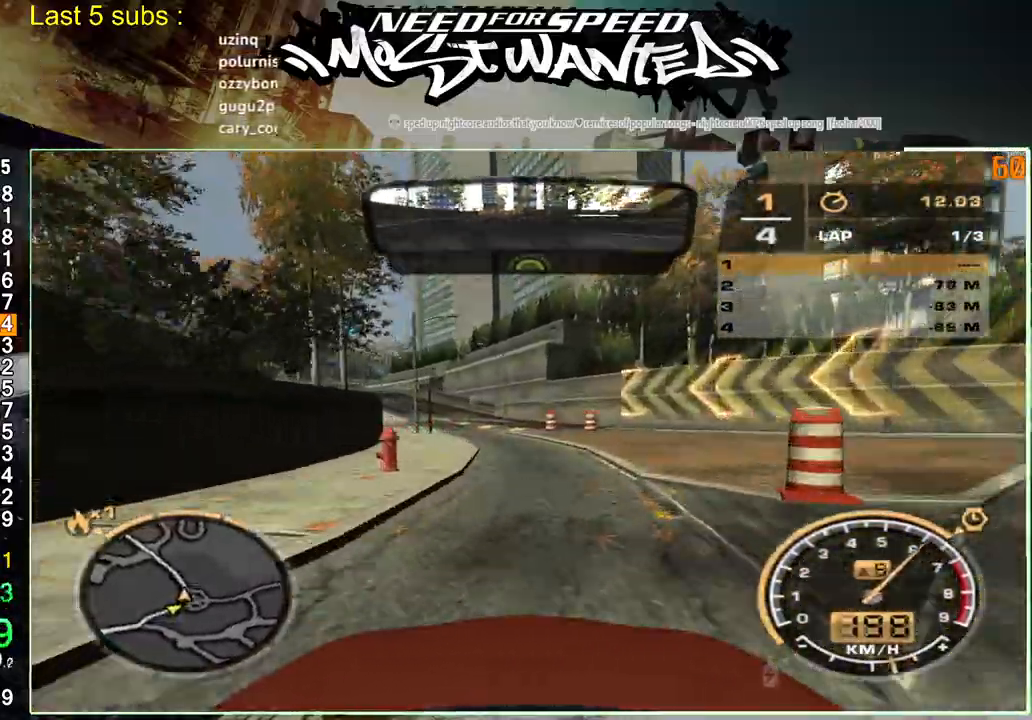
{"buttons": ["R2"], "left_stick": "left", "right_stick": "center", "events": []}
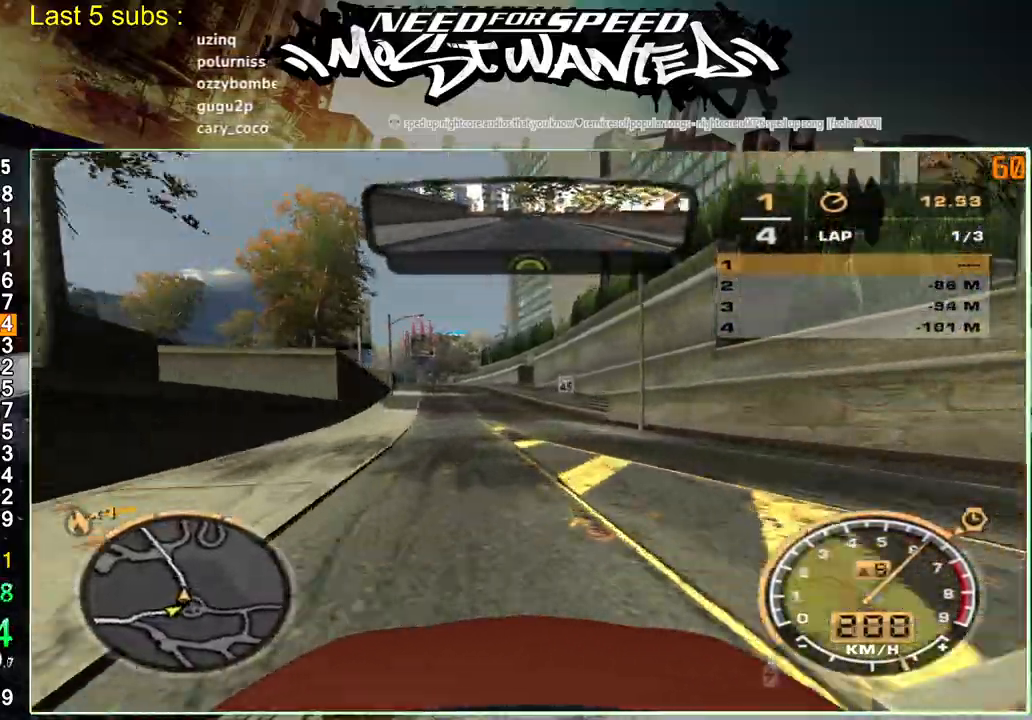
{"buttons": ["R2"], "left_stick": "left", "right_stick": "center", "events": []}
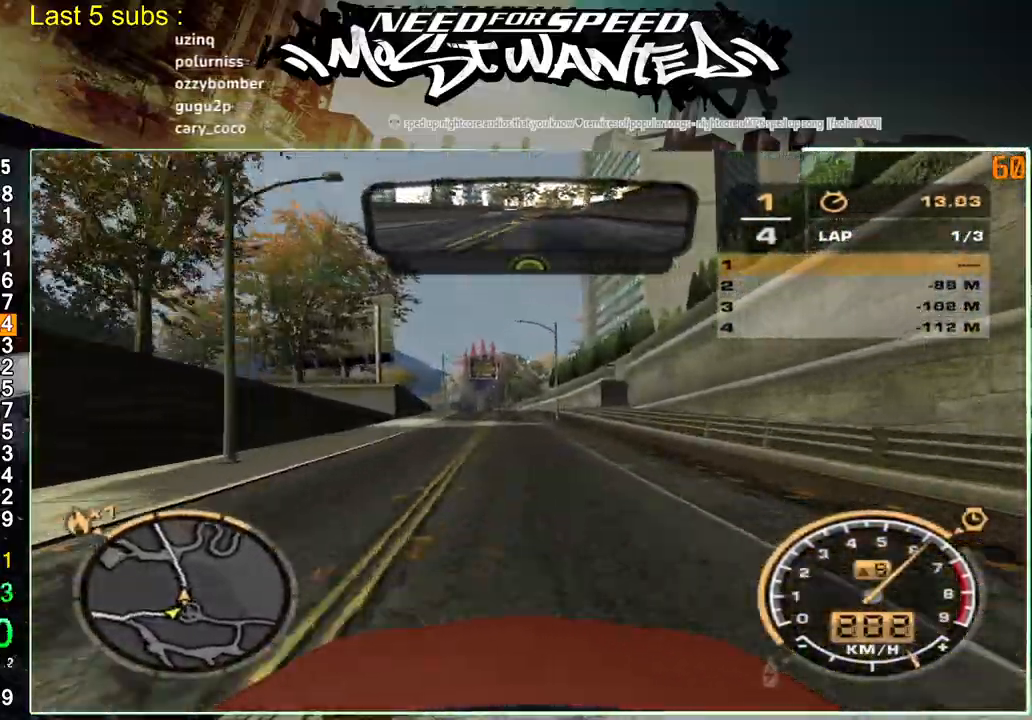
{"buttons": ["R2"], "left_stick": "left", "right_stick": "center", "events": []}
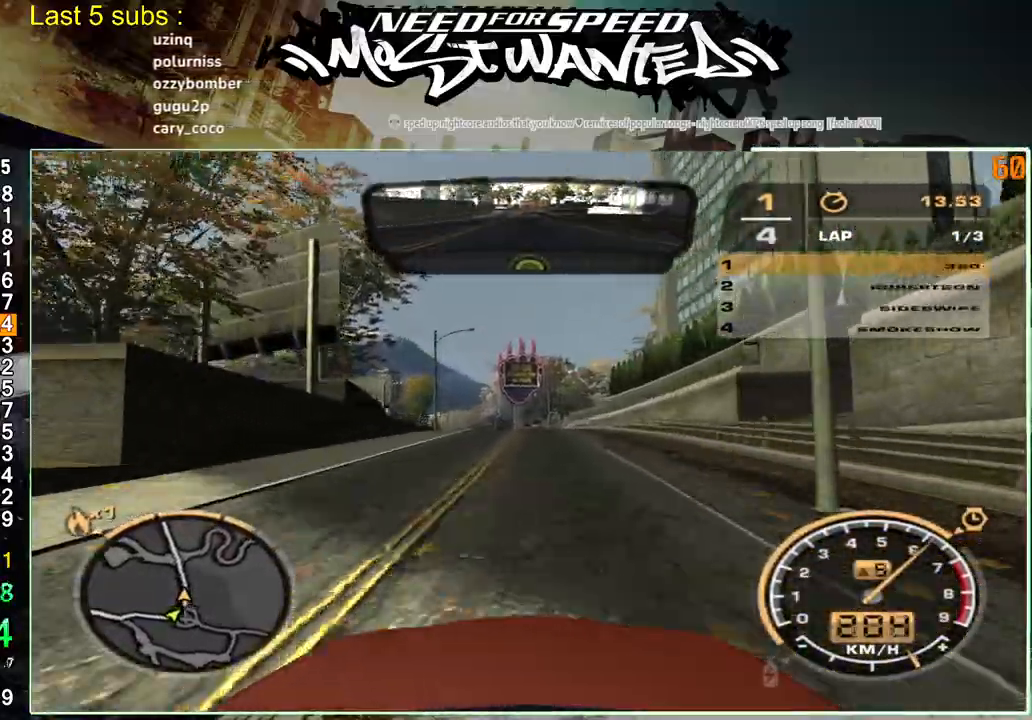
{"buttons": ["R2"], "left_stick": "down", "right_stick": "center", "events": [[100, "left_stick", "down"]]}
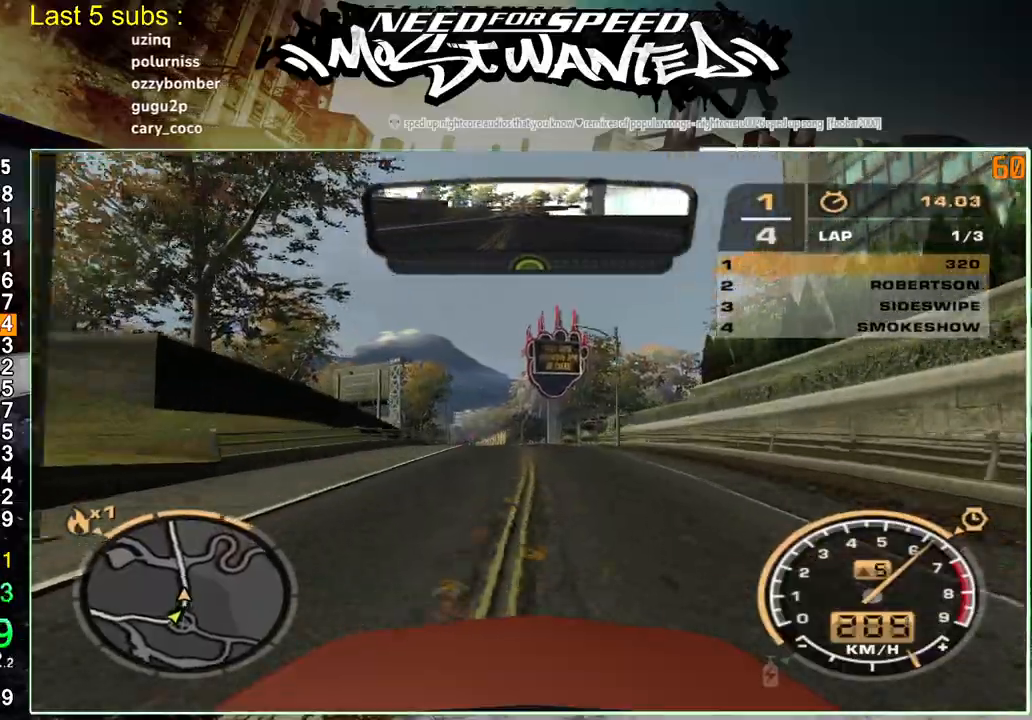
{"buttons": ["R2"], "left_stick": "down", "right_stick": "center", "events": []}
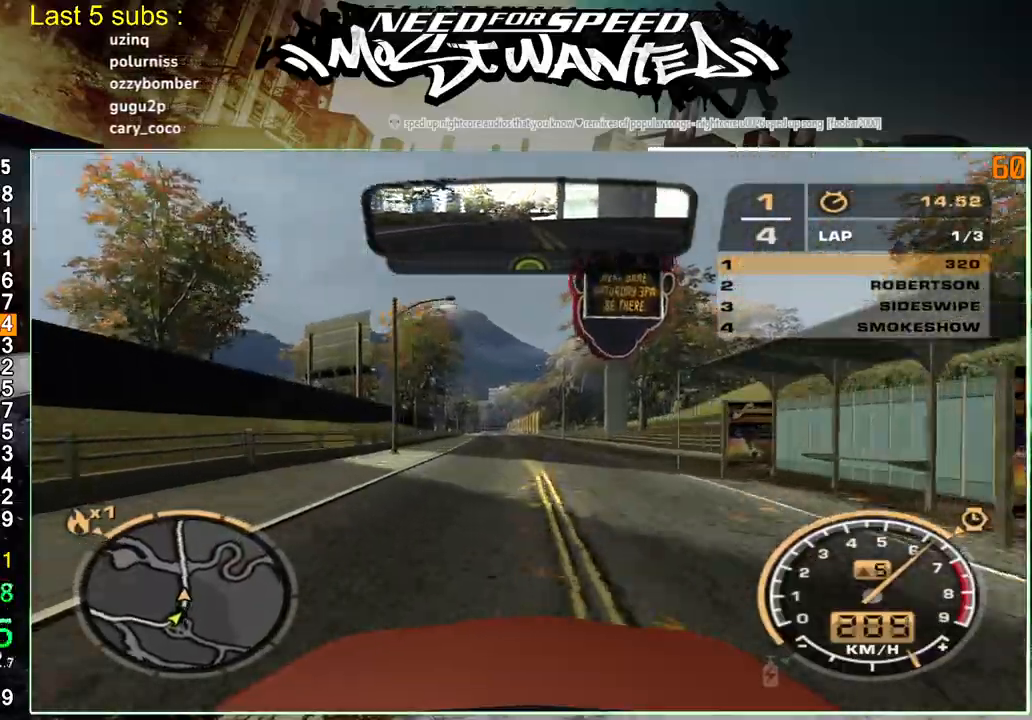
{"buttons": ["R2"], "left_stick": "down", "right_stick": "center", "events": []}
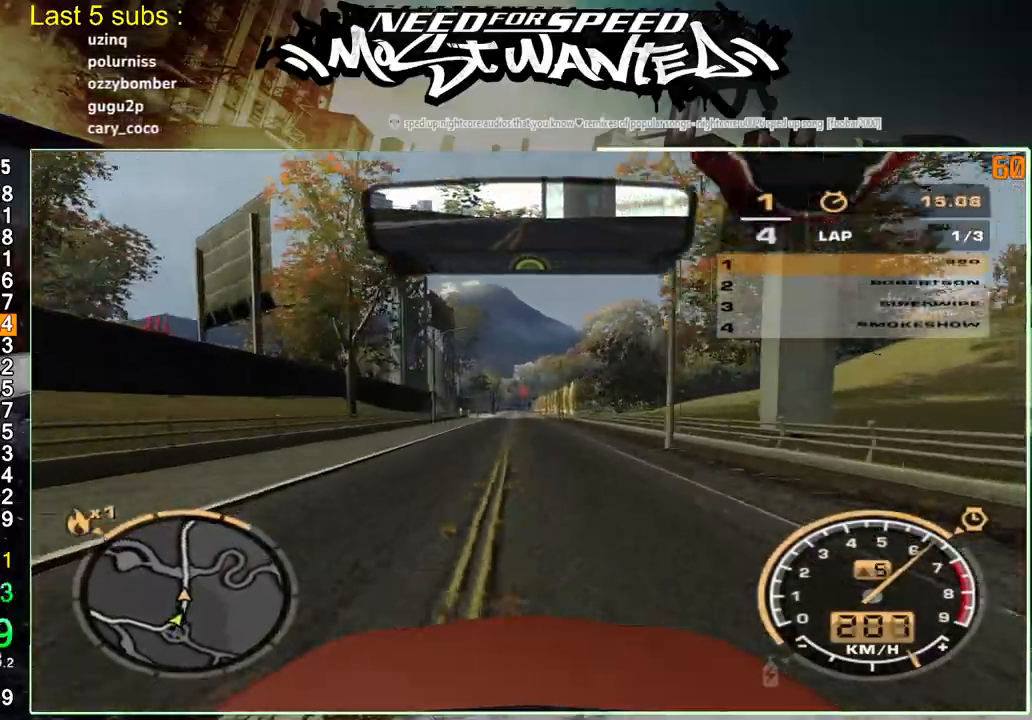
{"buttons": ["R2"], "left_stick": "down", "right_stick": "center", "events": []}